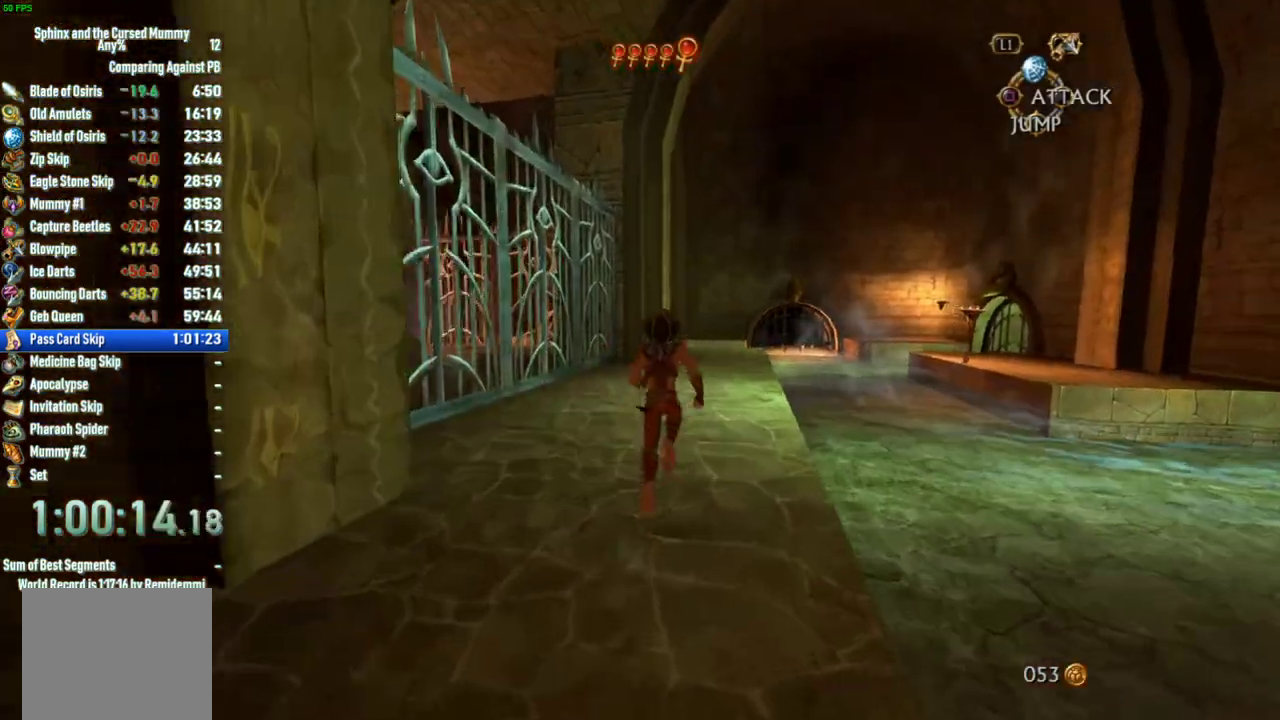
Gameplay with a controller (PlayStation layout); each line is a JSON object with the inputs held at the frame after it. "events" lists button and stick changes between this image and that frame as [ms after this image, input, new state], when the widget could be followed in between. This overlay highlights the sticks when they move; stick clicks (L3 R3) are not distinguishable. Not read: L2 L3 R2 R3.
{"buttons": [], "left_stick": "up", "right_stick": "center", "events": []}
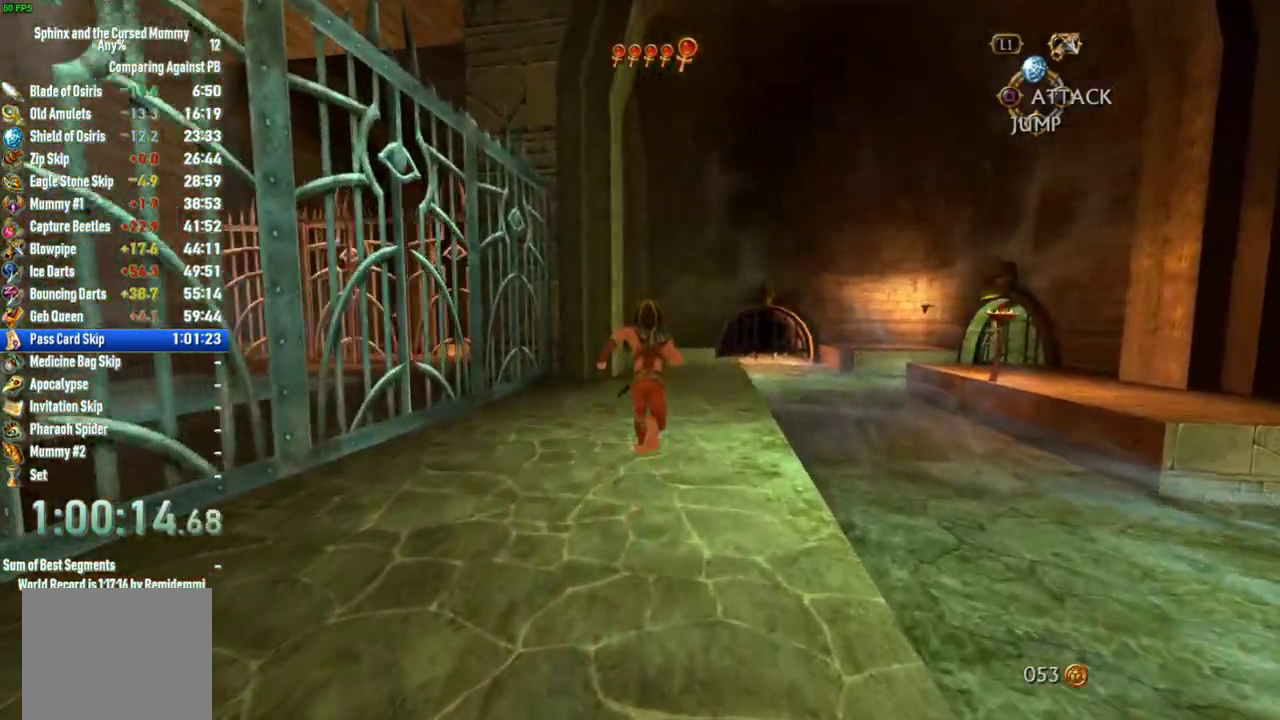
{"buttons": [], "left_stick": "up", "right_stick": "center", "events": []}
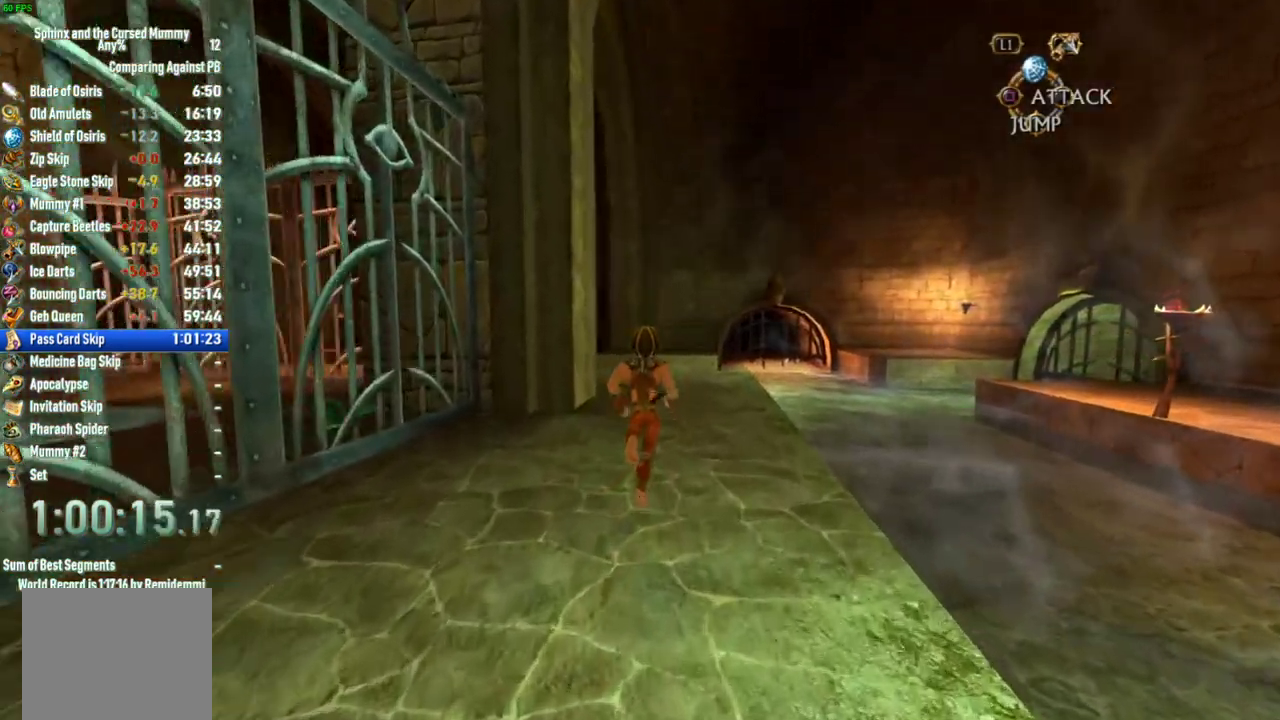
{"buttons": [], "left_stick": "up", "right_stick": "left", "events": [[300, "right_stick", "left"]]}
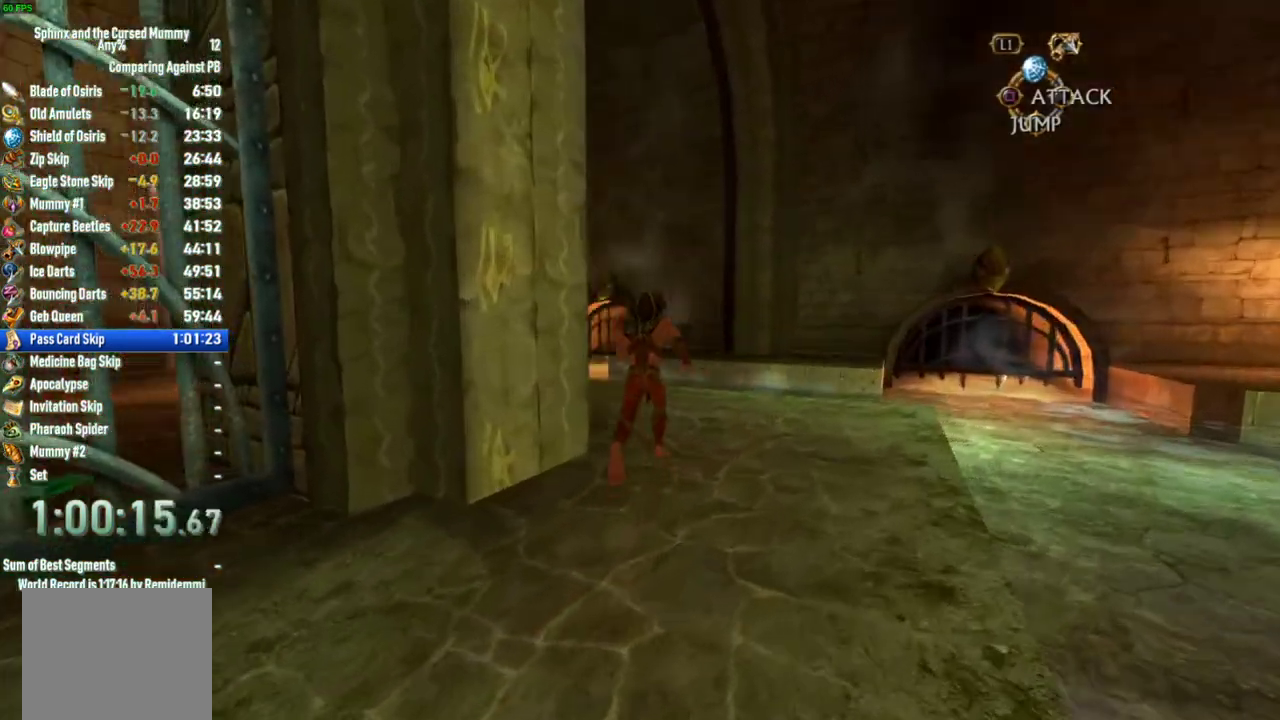
{"buttons": [], "left_stick": "up-right", "right_stick": "center", "events": [[233, "left_stick", "up-right"], [333, "right_stick", "center"]]}
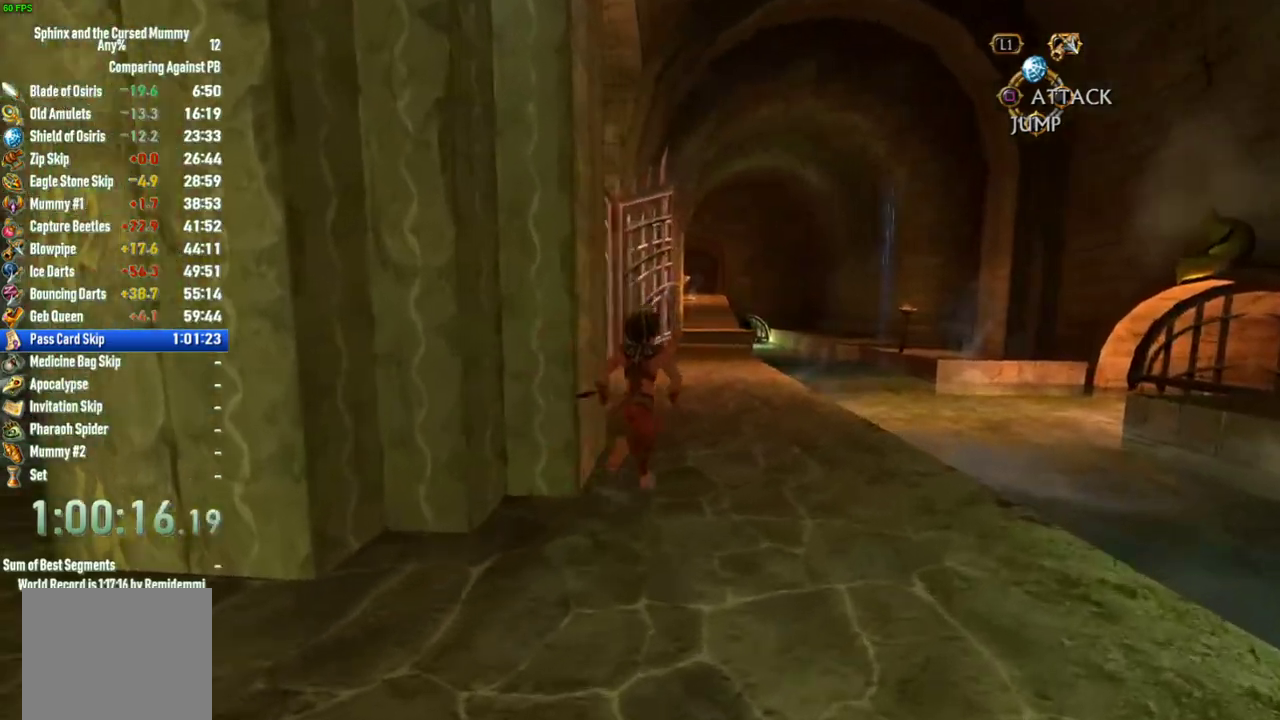
{"buttons": [], "left_stick": "up", "right_stick": "center", "events": [[217, "left_stick", "up"]]}
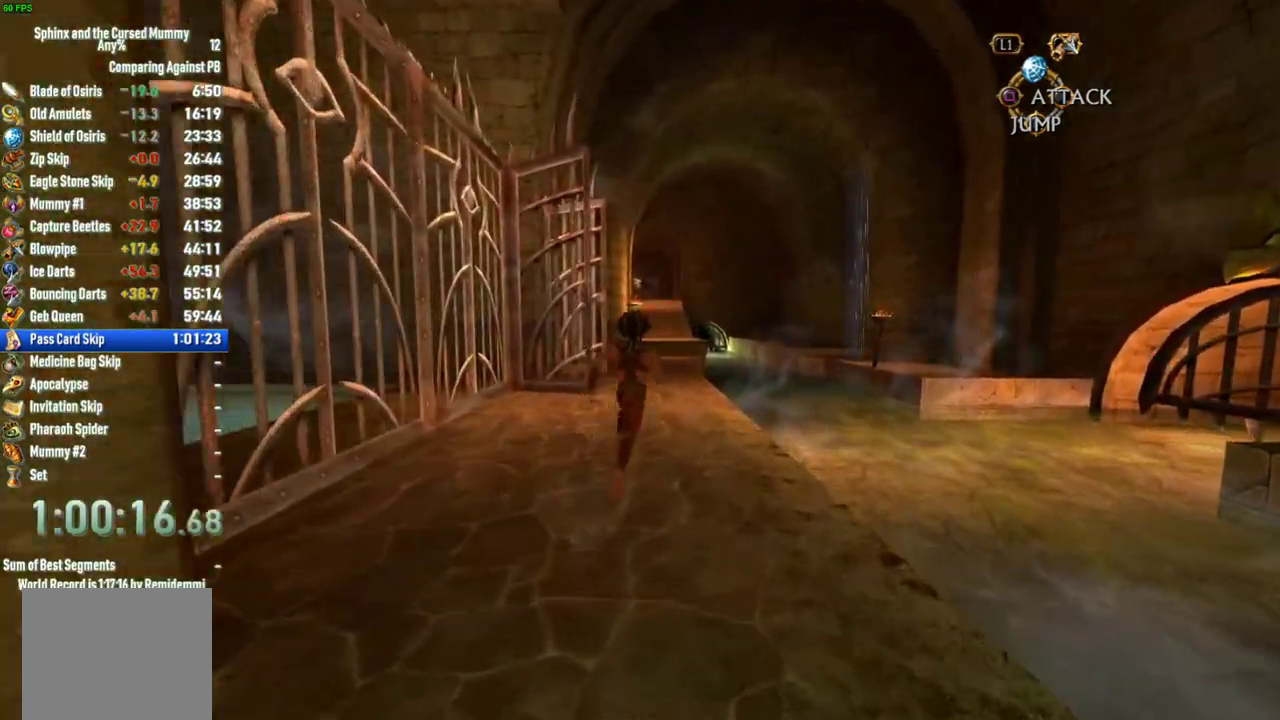
{"buttons": [], "left_stick": "up", "right_stick": "center", "events": []}
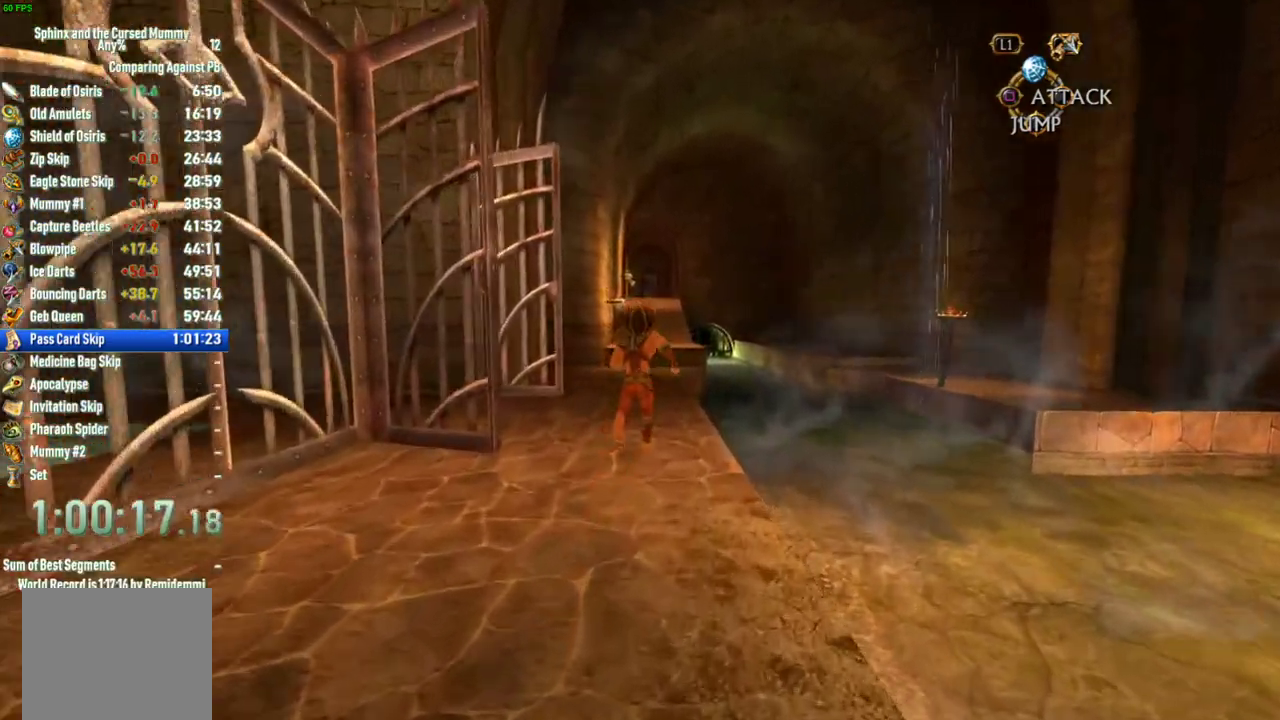
{"buttons": [], "left_stick": "up", "right_stick": "center", "events": []}
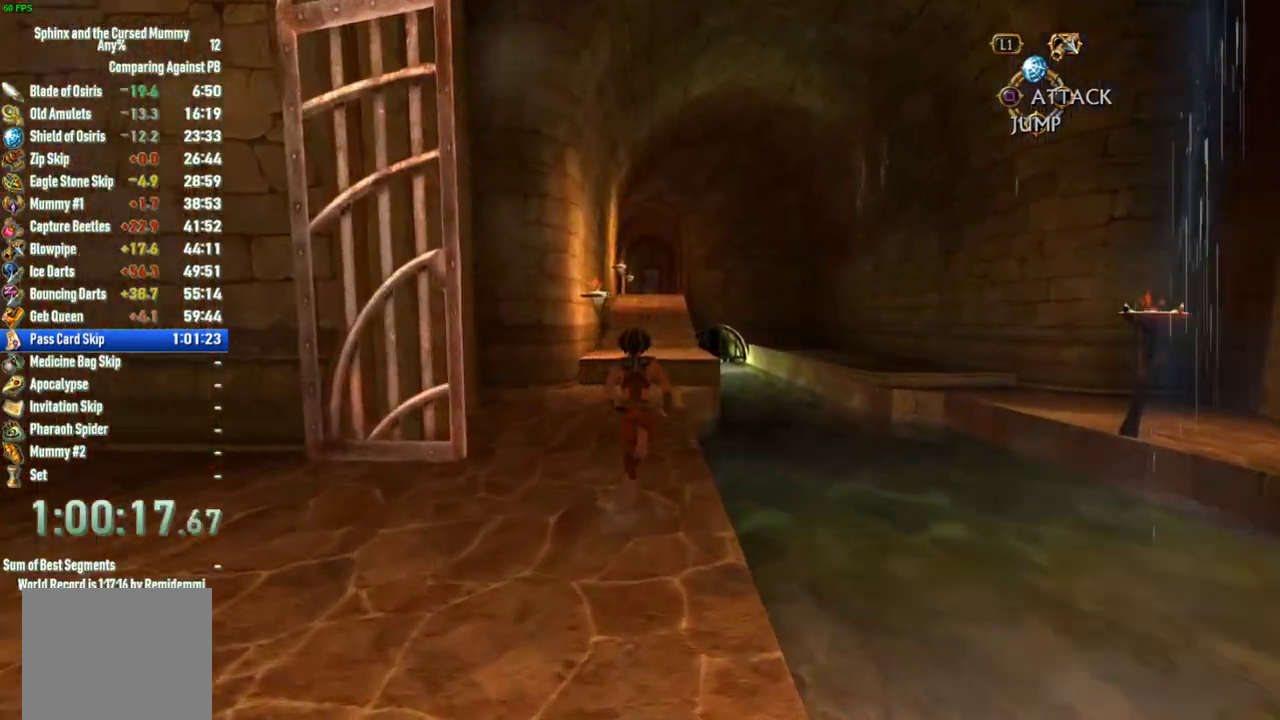
{"buttons": [], "left_stick": "up", "right_stick": "center", "events": []}
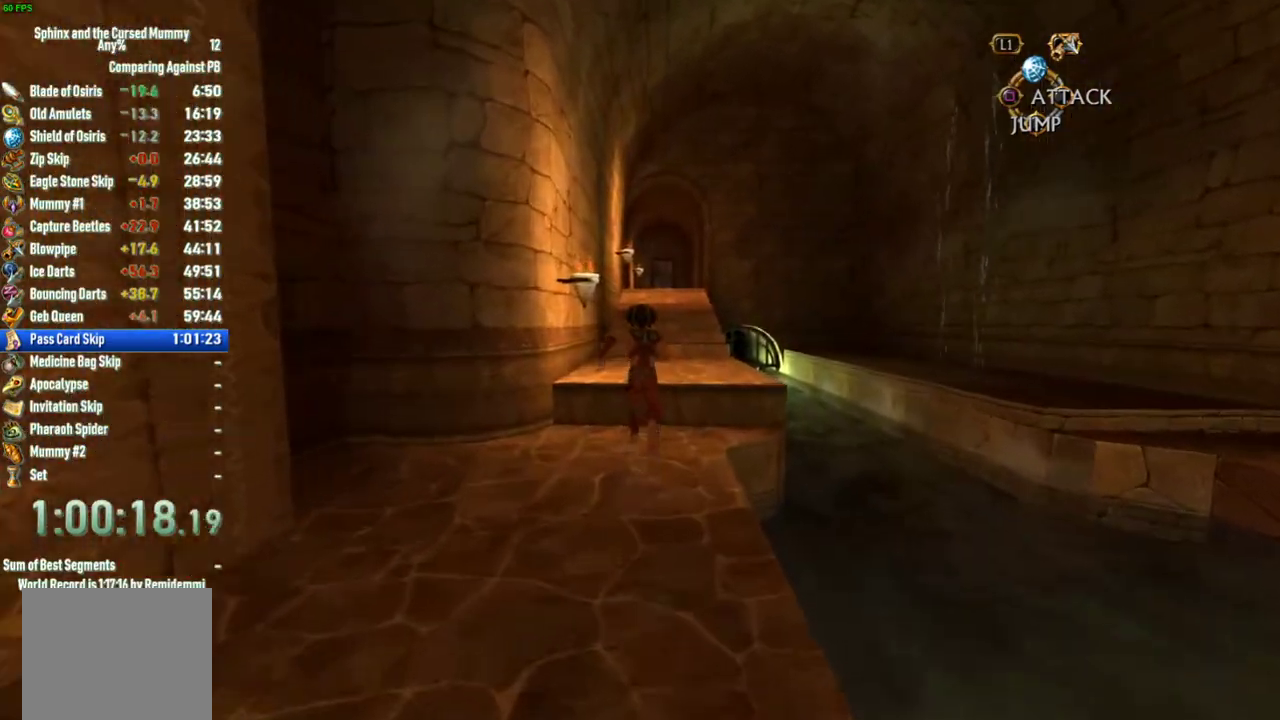
{"buttons": [], "left_stick": "up", "right_stick": "center", "events": []}
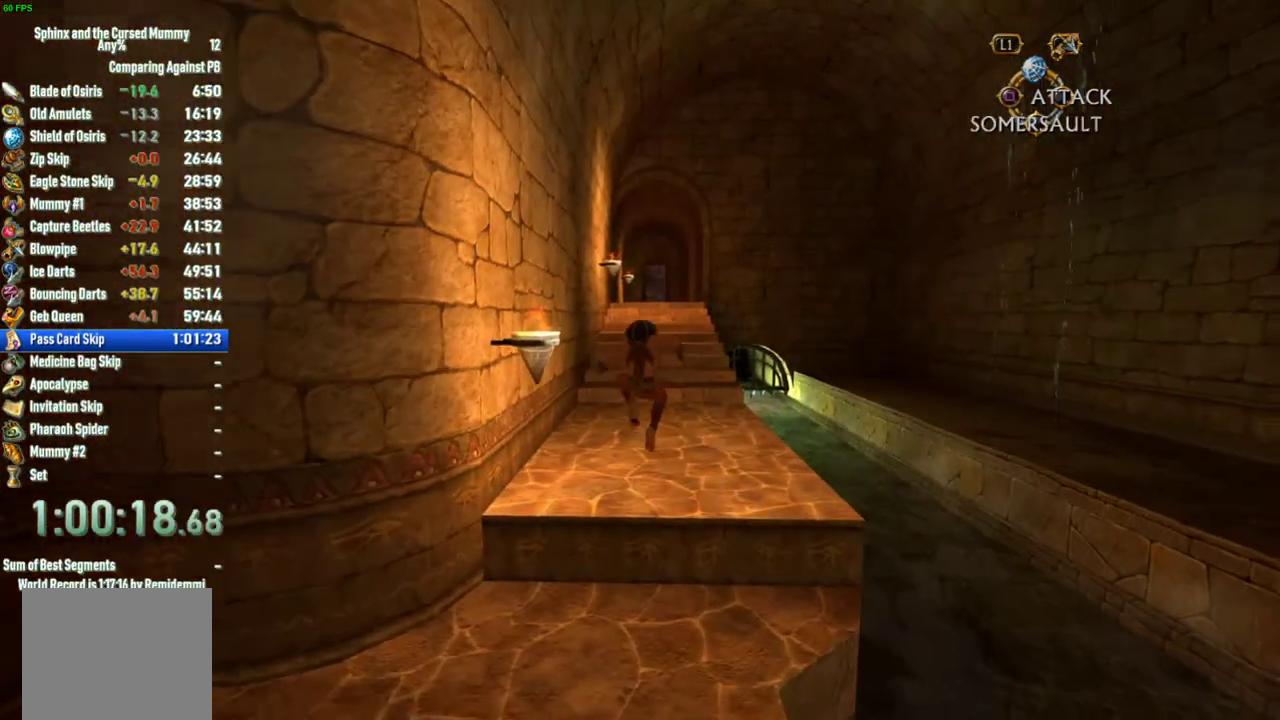
{"buttons": [], "left_stick": "up", "right_stick": "center", "events": []}
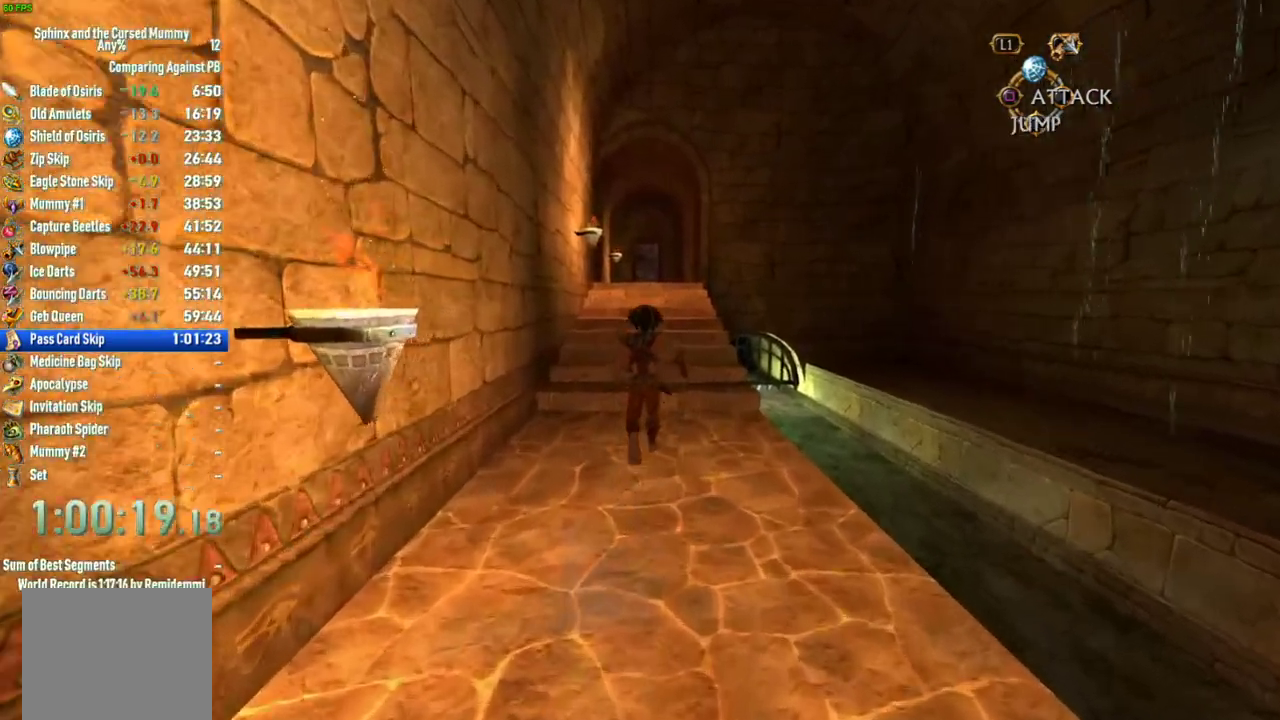
{"buttons": [], "left_stick": "up", "right_stick": "center", "events": []}
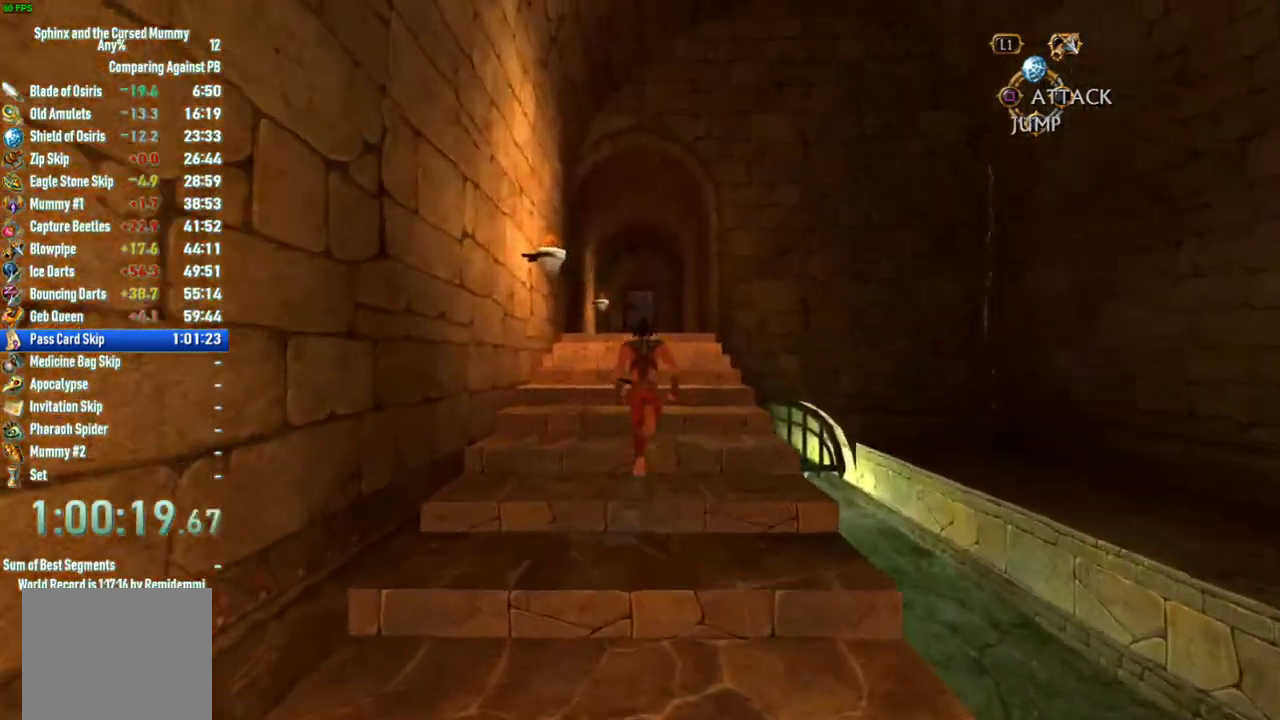
{"buttons": [], "left_stick": "up", "right_stick": "center", "events": []}
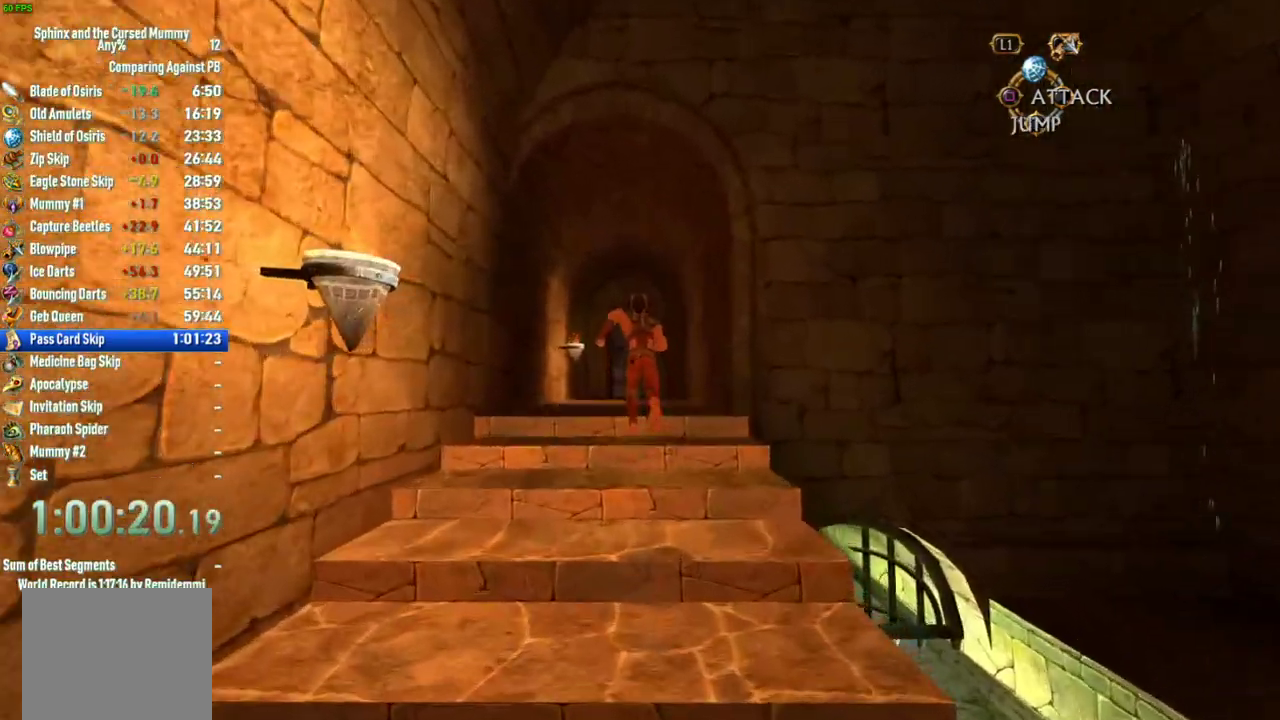
{"buttons": [], "left_stick": "up", "right_stick": "center", "events": []}
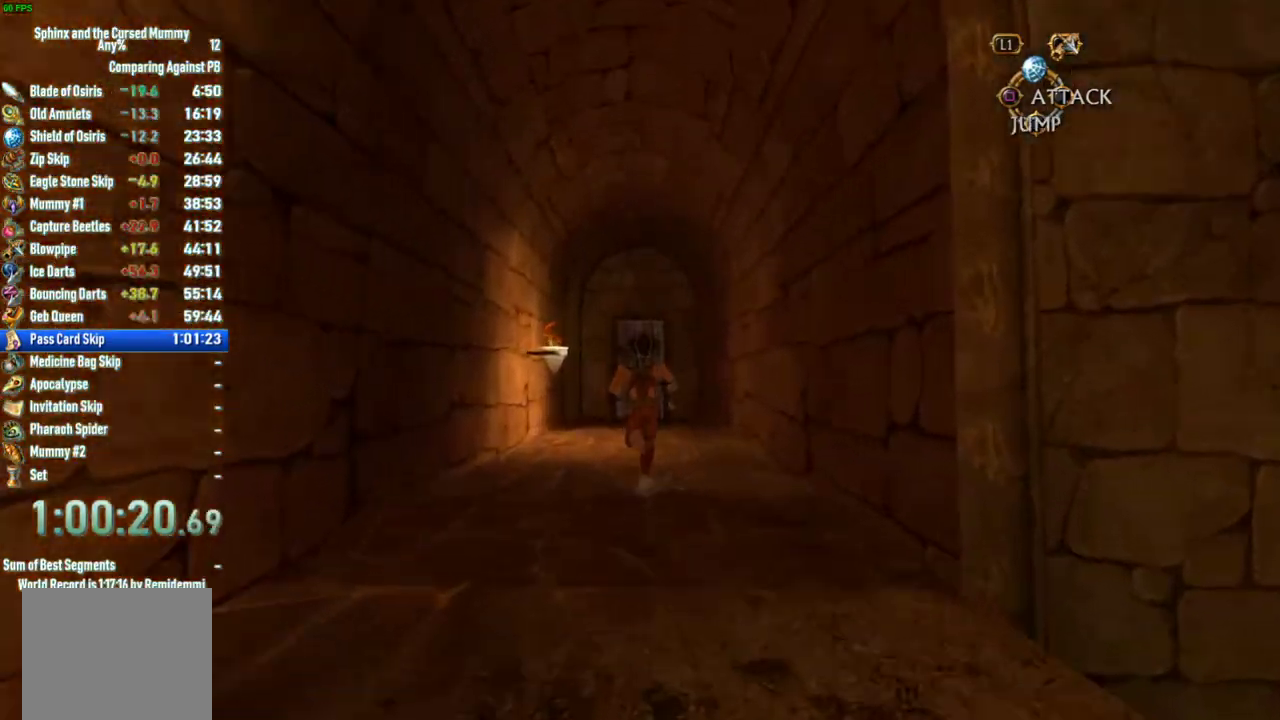
{"buttons": [], "left_stick": "up", "right_stick": "center", "events": []}
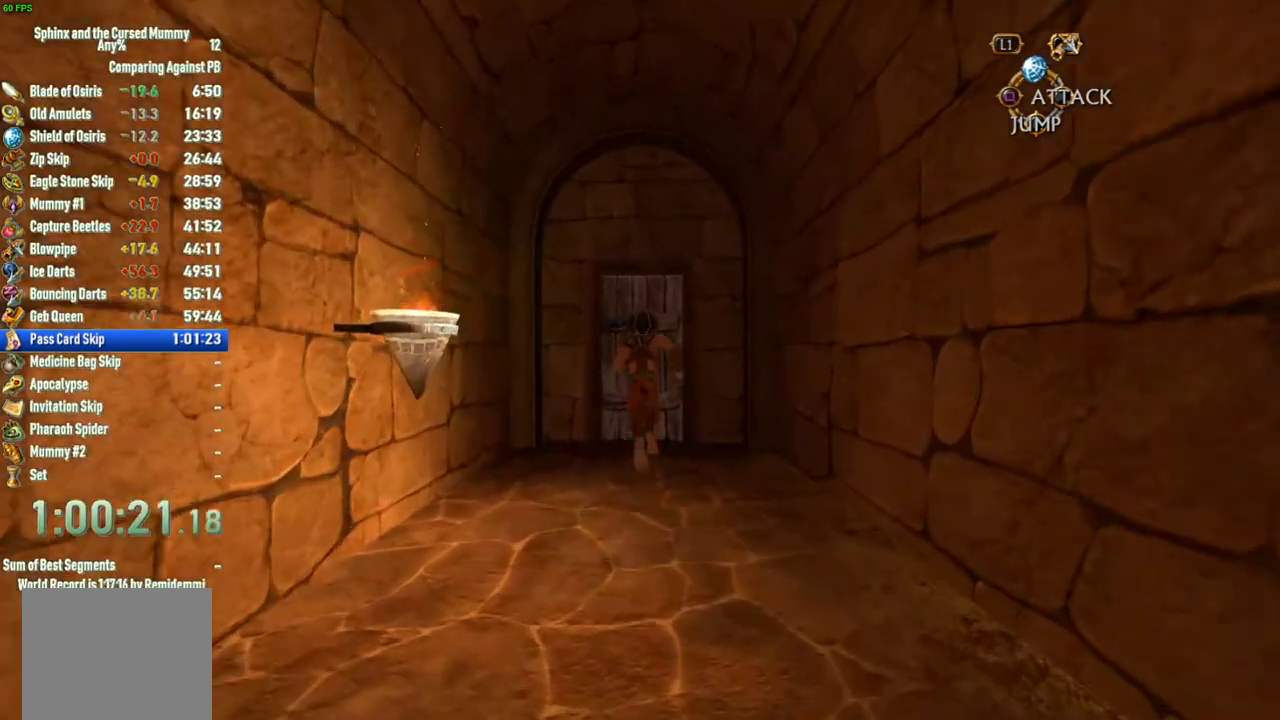
{"buttons": [], "left_stick": "center", "right_stick": "center", "events": [[217, "left_stick", "center"]]}